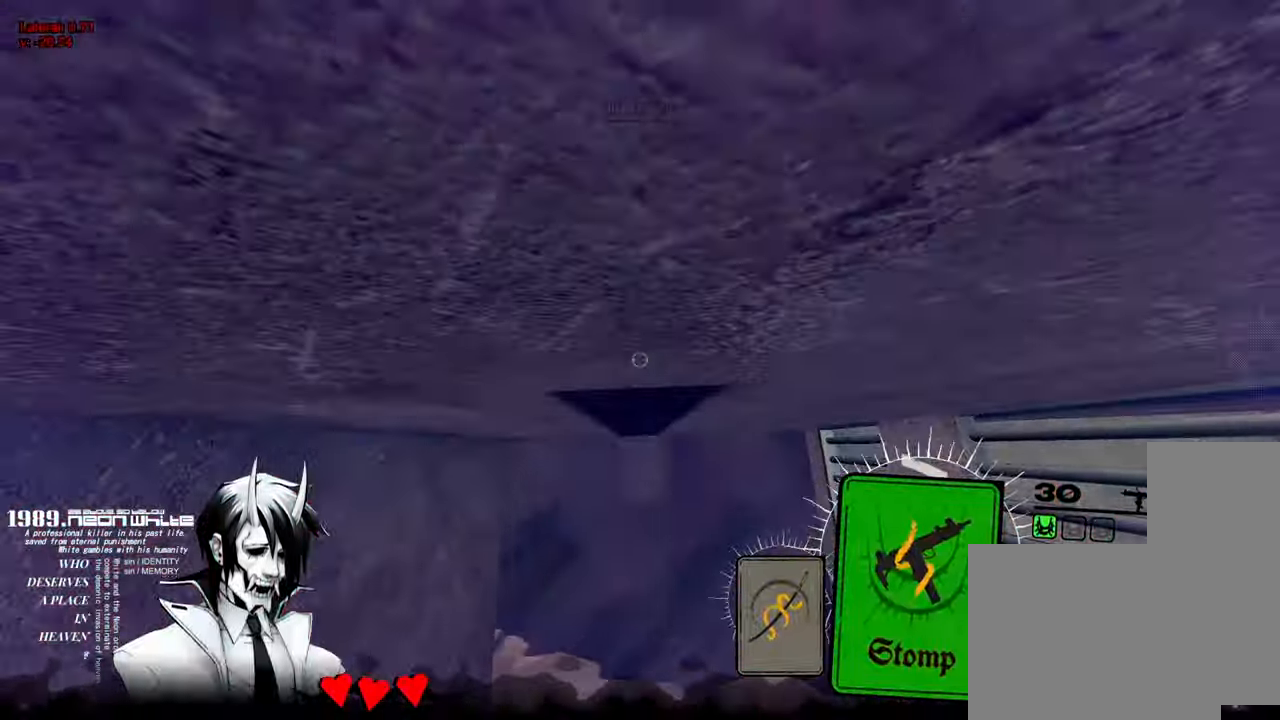
Gameplay with keyboard and mouse; each line is a JSON object with the keys and mouse buttons held at the frame after it. "events" lists presses ("down") and releases ("up") of "a", "d", "q", "s", "space", "w", "mouse_left" and "mouse_right" between this image and that frame as [ms after this image, input, new state], when the widget could be followed in between. "mouse_left", "mouse_right" = the "left", "right" buttons of the "mouse" list. No other keys are recorded. Mouse movement is not recorded. Not read: mouse_wheel.
{"keys": ["w"], "mouse": [], "events": []}
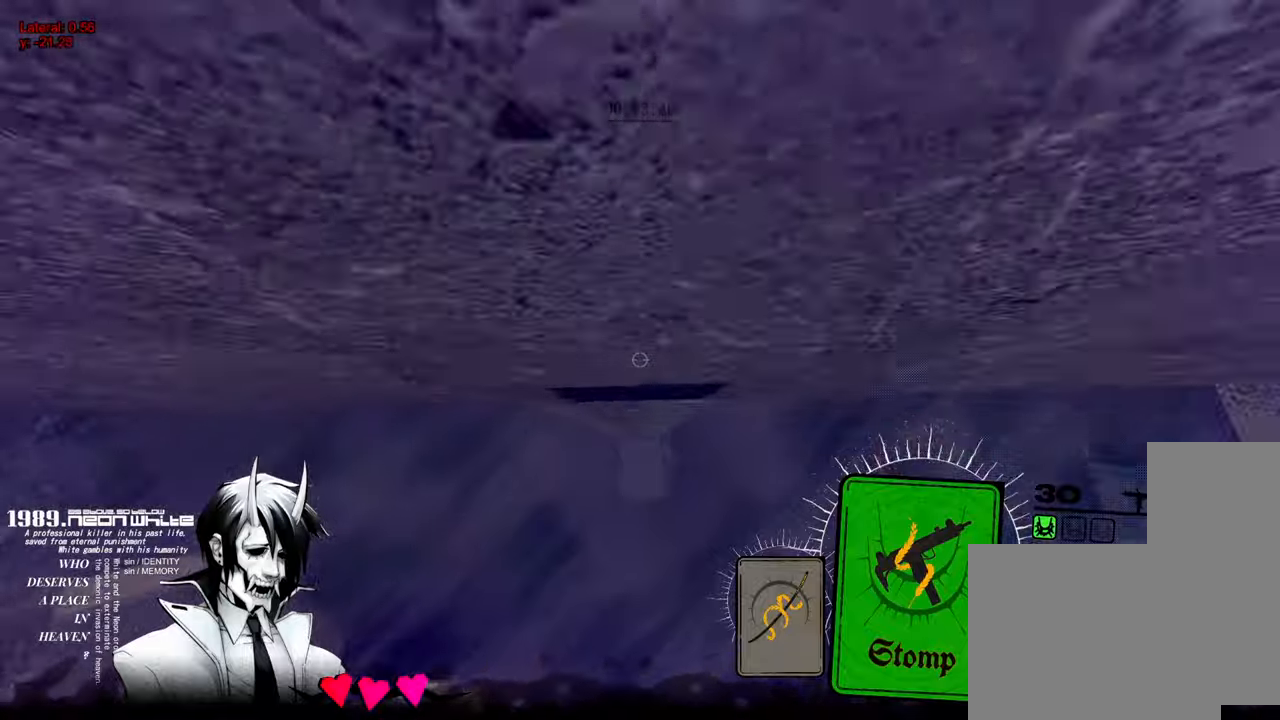
{"keys": ["w"], "mouse": [], "events": []}
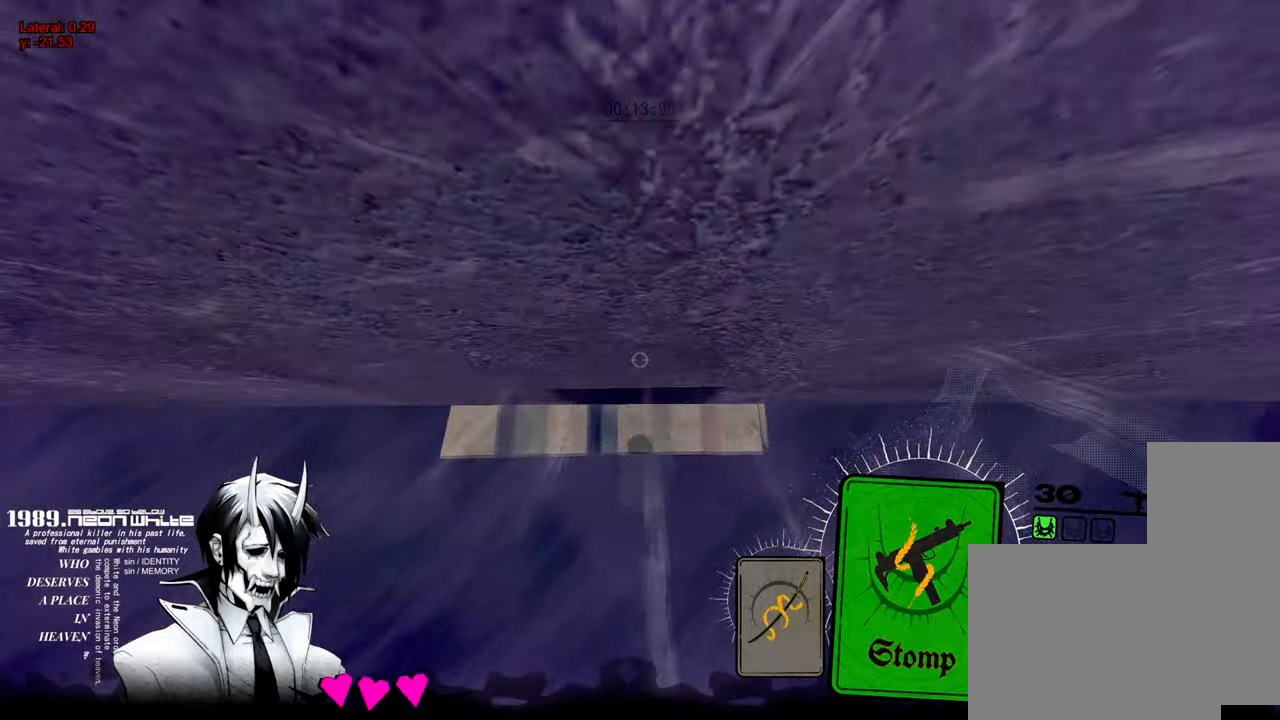
{"keys": ["w"], "mouse": [], "events": []}
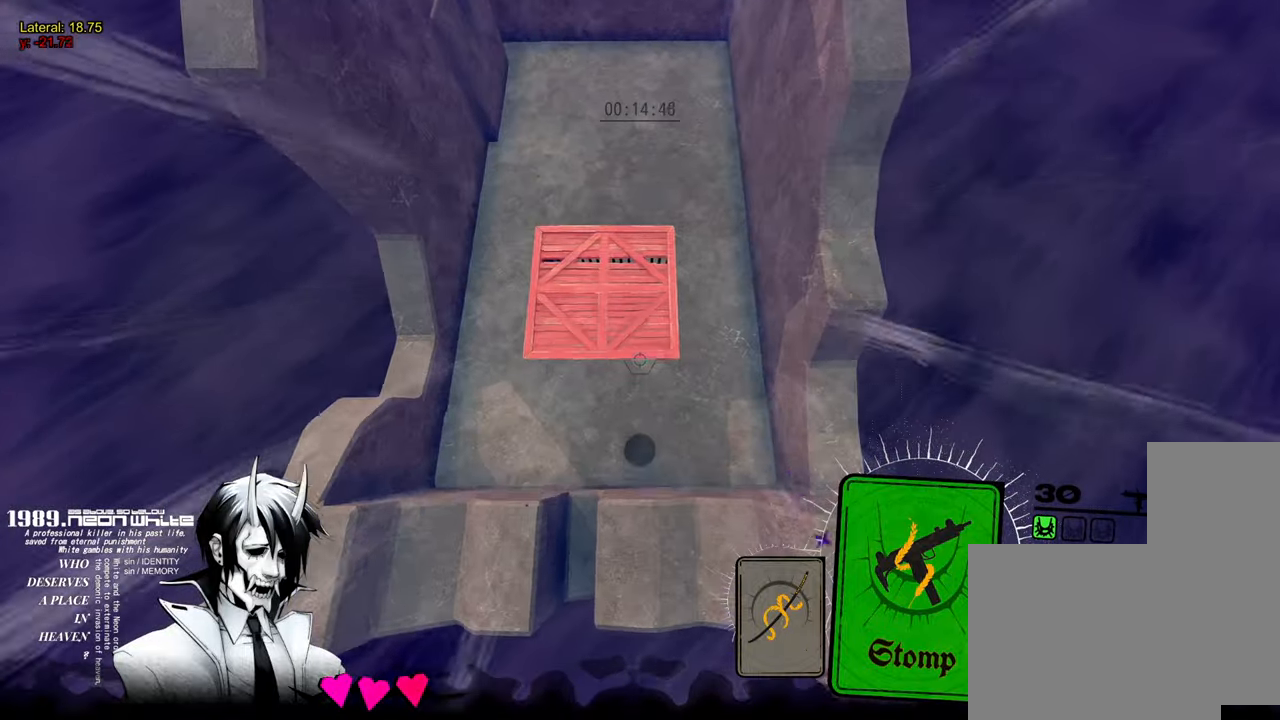
{"keys": ["w"], "mouse": [], "events": [[317, "mouse_right", "down"], [450, "mouse_right", "up"]]}
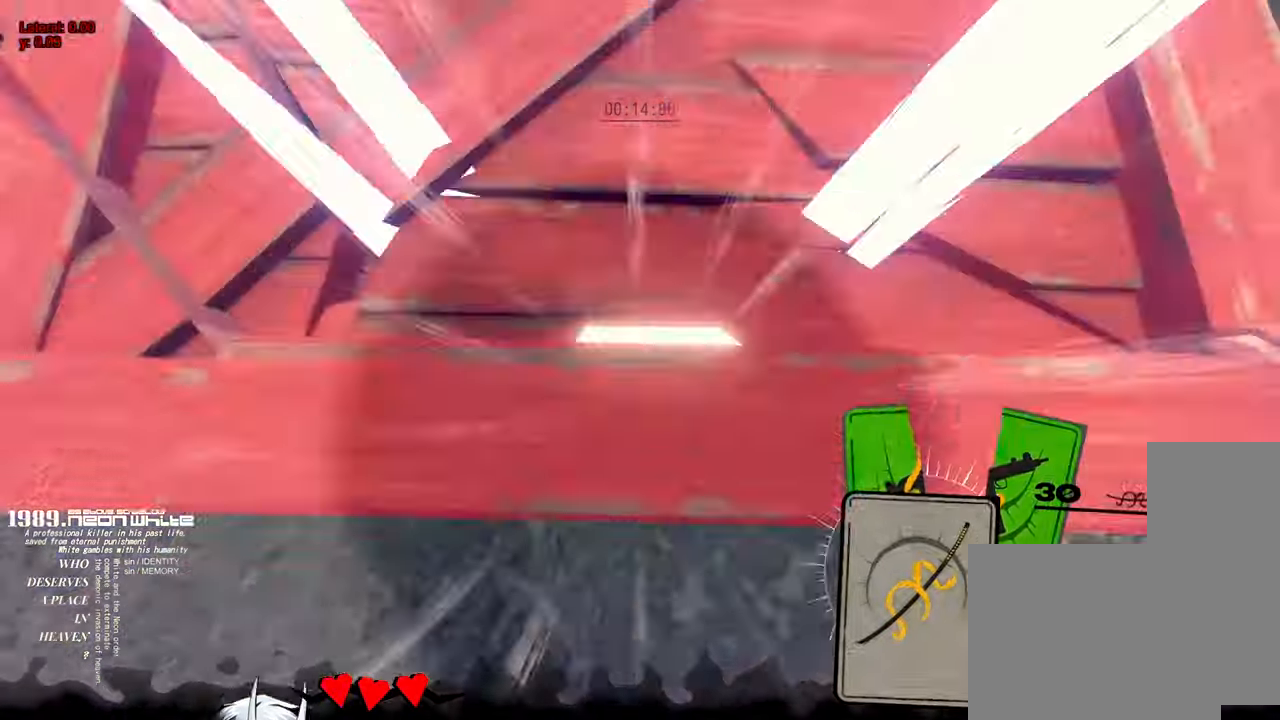
{"keys": ["w"], "mouse": [], "events": [[183, "q", "down"], [233, "q", "up"], [383, "q", "down"], [417, "q", "up"]]}
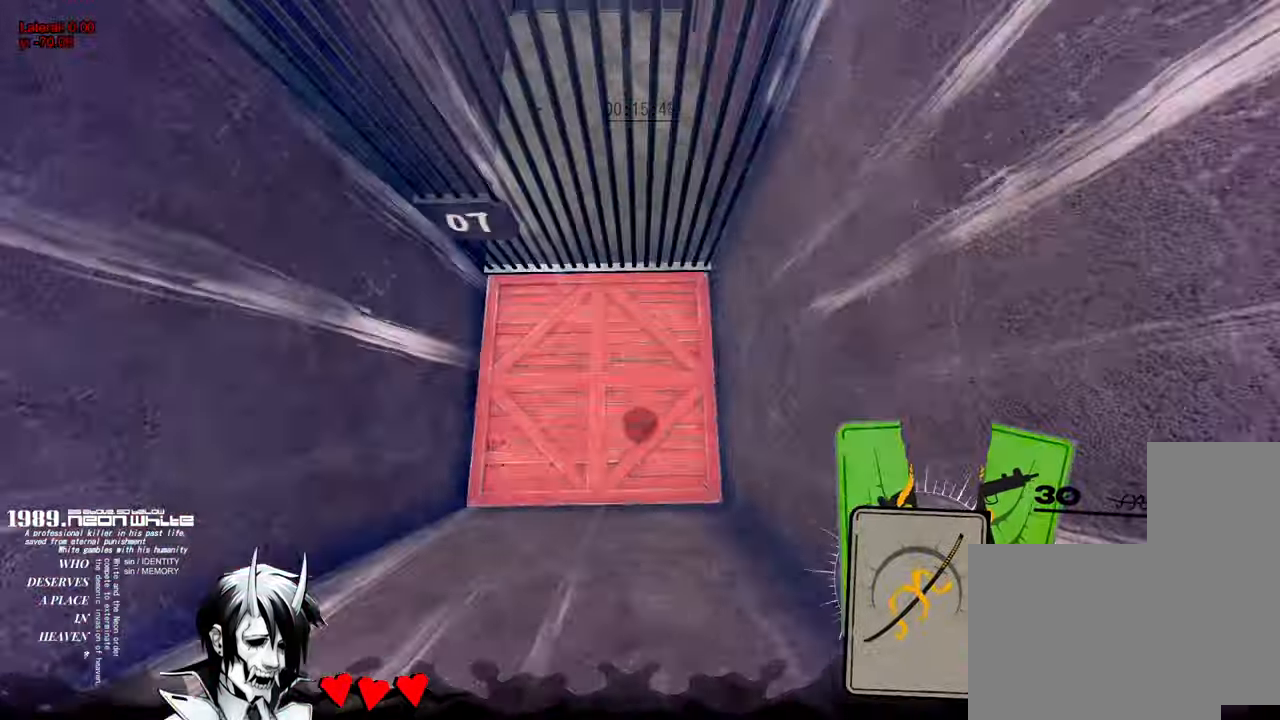
{"keys": ["w"], "mouse": [], "events": [[17, "q", "down"], [67, "q", "up"]]}
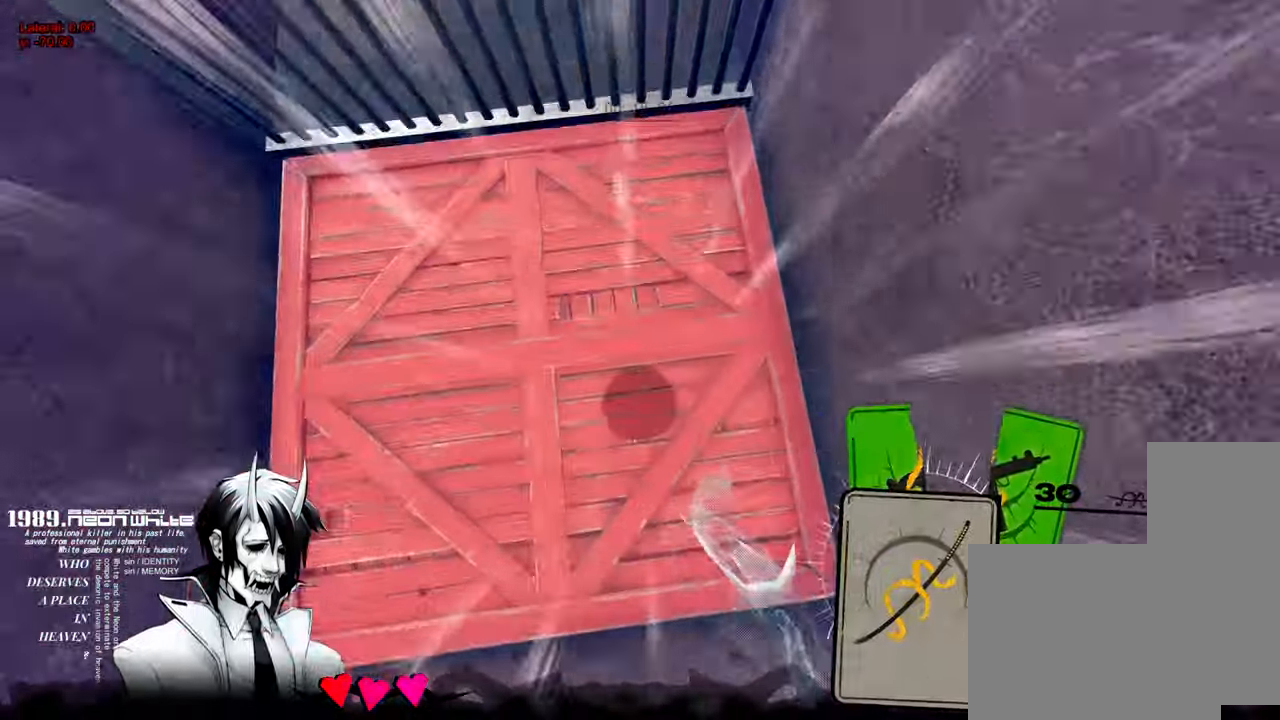
{"keys": ["q", "w"], "mouse": [], "events": [[400, "q", "down"], [450, "q", "up"], [500, "q", "down"]]}
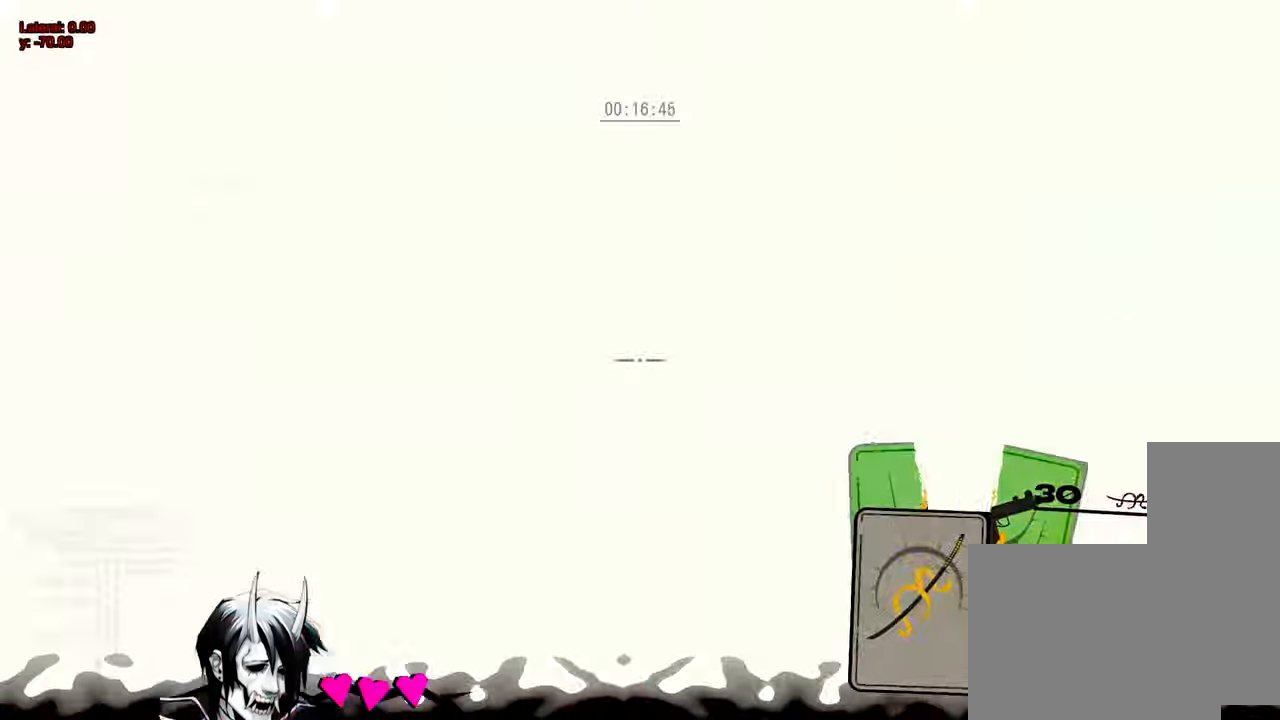
{"keys": ["w"], "mouse": [], "events": [[50, "q", "up"], [233, "q", "down"], [283, "q", "up"]]}
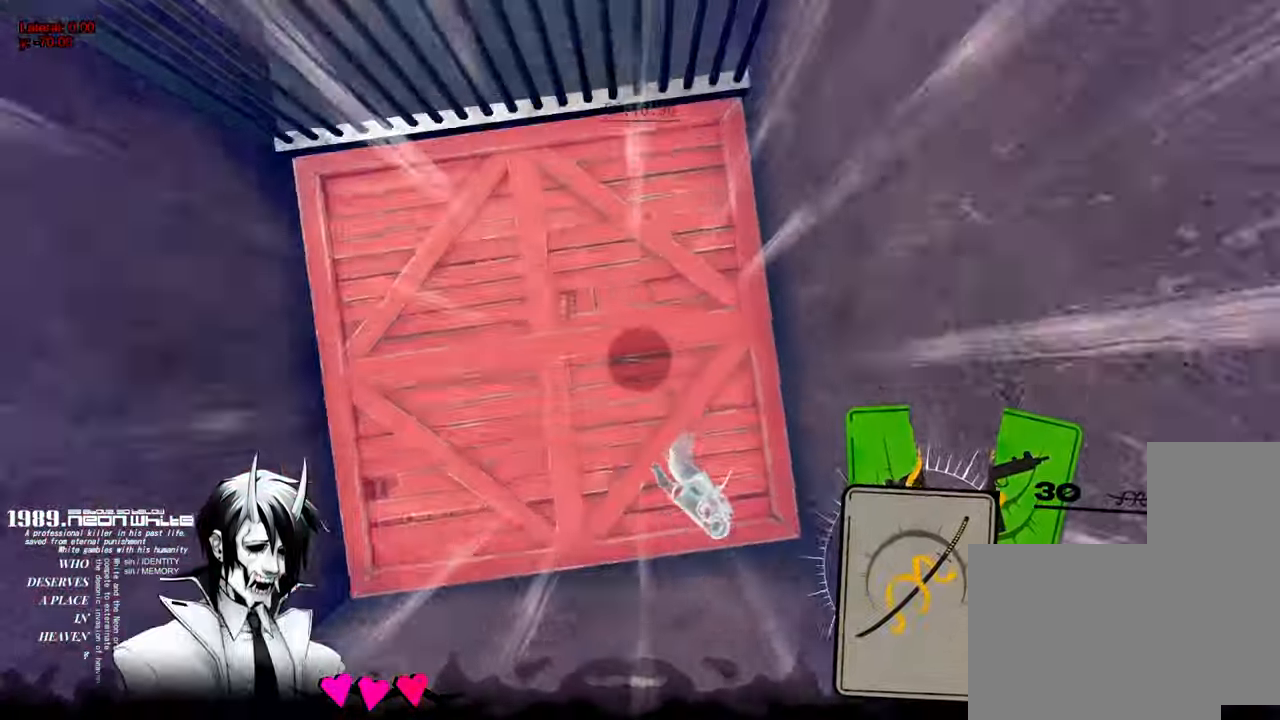
{"keys": ["w"], "mouse": [], "events": [[383, "q", "down"], [433, "q", "up"]]}
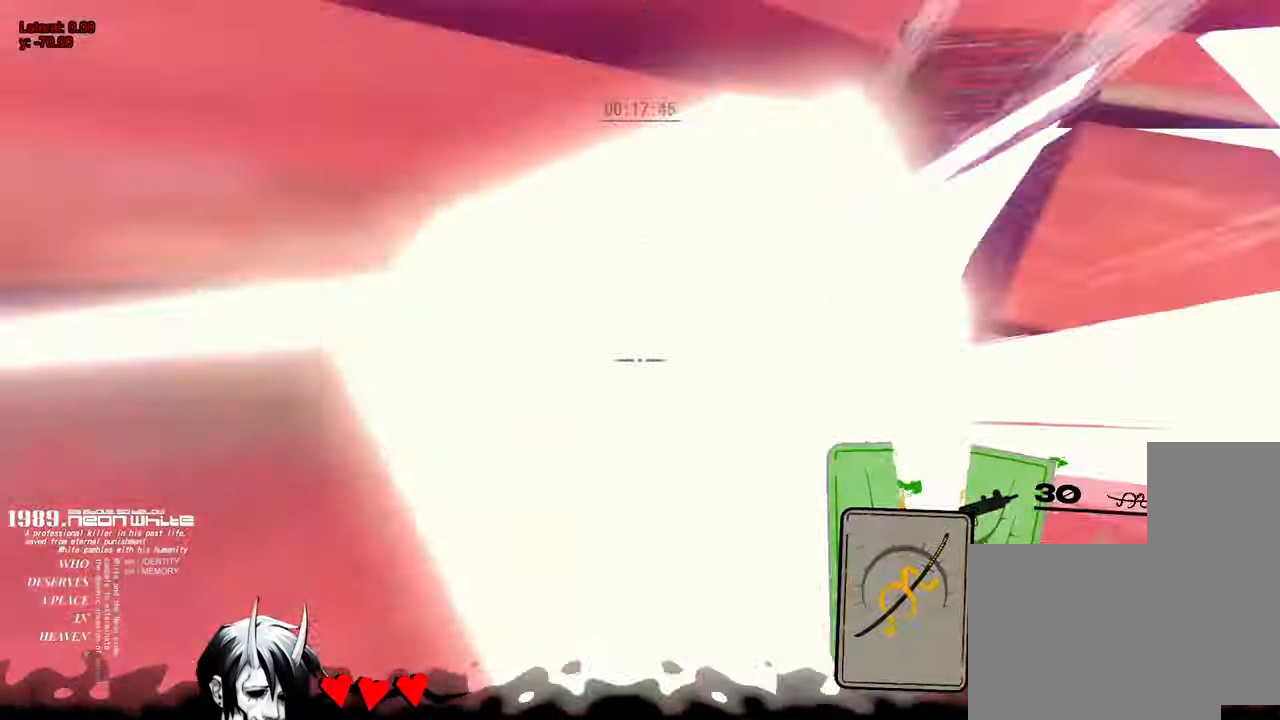
{"keys": ["q", "w"], "mouse": [], "events": [[500, "q", "down"]]}
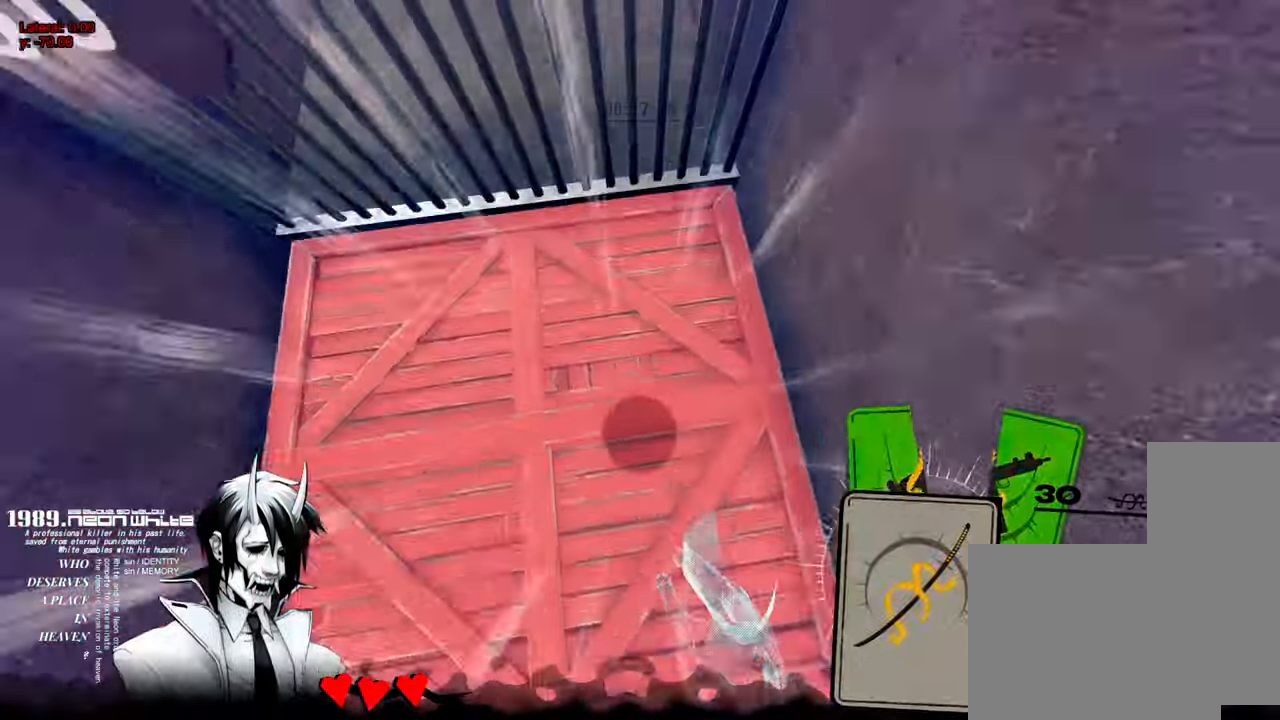
{"keys": ["w"], "mouse": [], "events": [[50, "q", "up"], [417, "q", "down"], [467, "q", "up"]]}
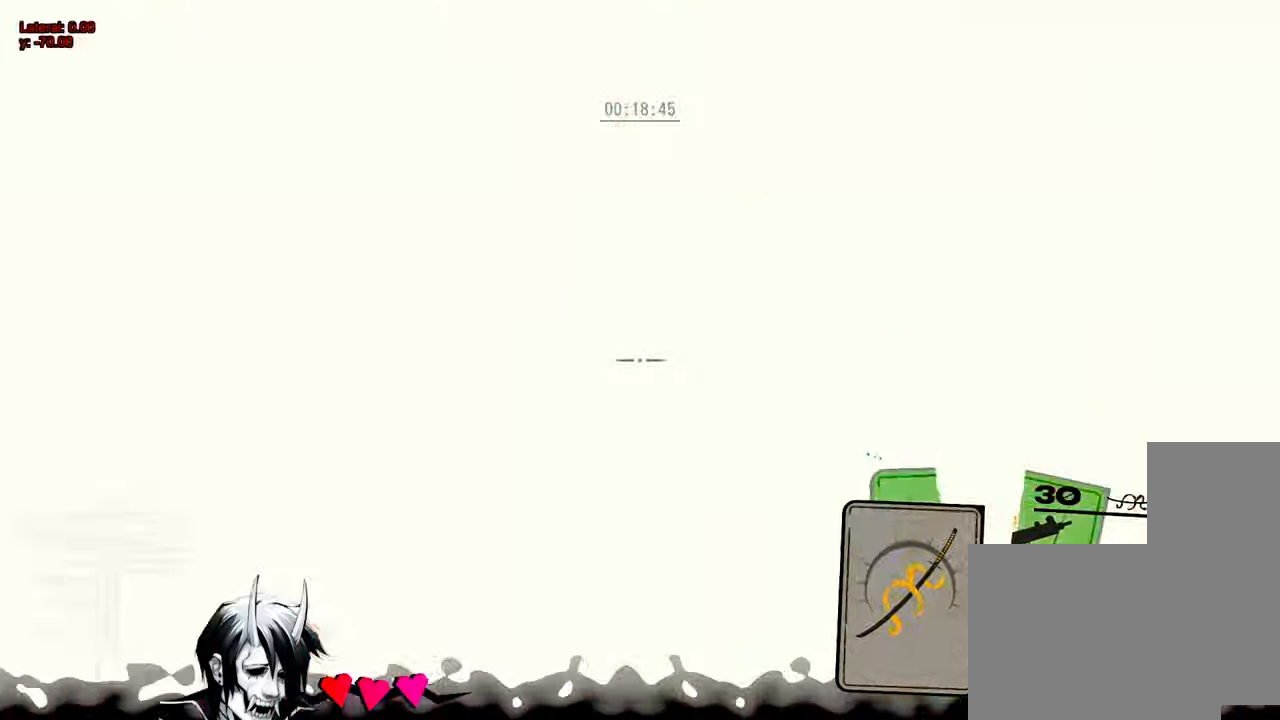
{"keys": ["w"], "mouse": [], "events": [[400, "q", "down"], [434, "q", "up"]]}
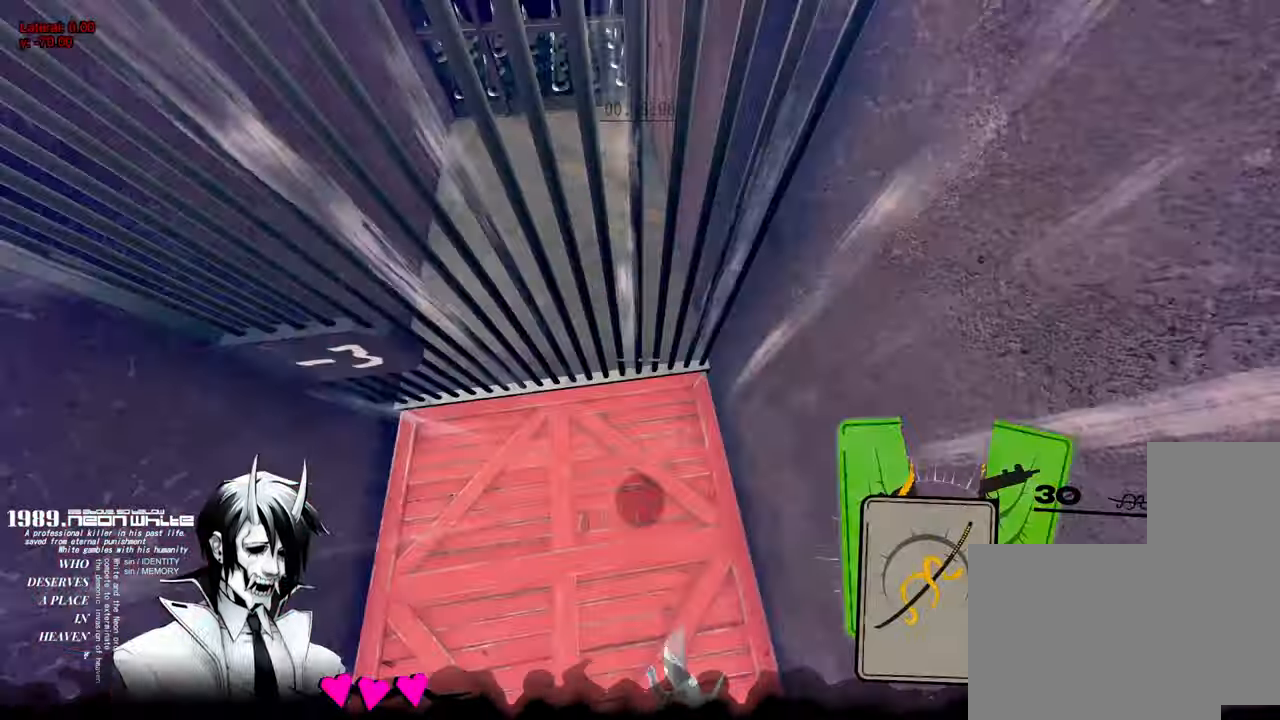
{"keys": ["w"], "mouse": ["right"], "events": [[500, "mouse_right", "down"]]}
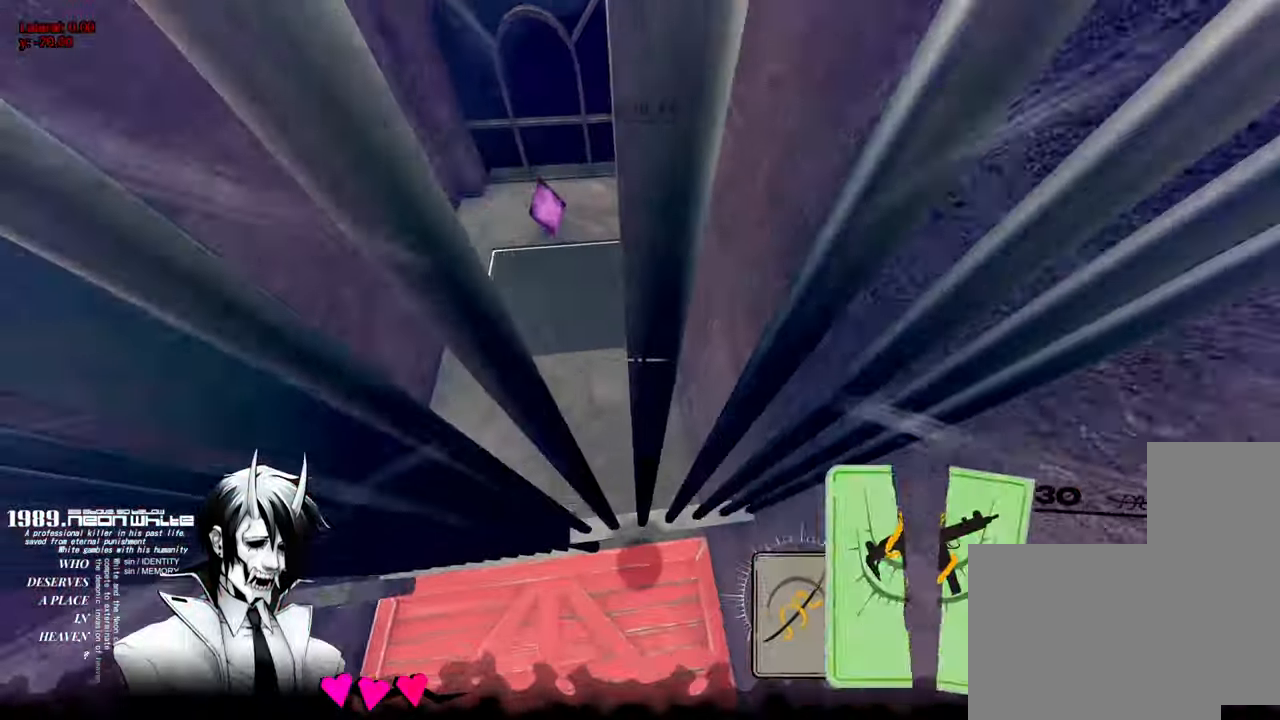
{"keys": ["w"], "mouse": [], "events": [[134, "mouse_right", "up"]]}
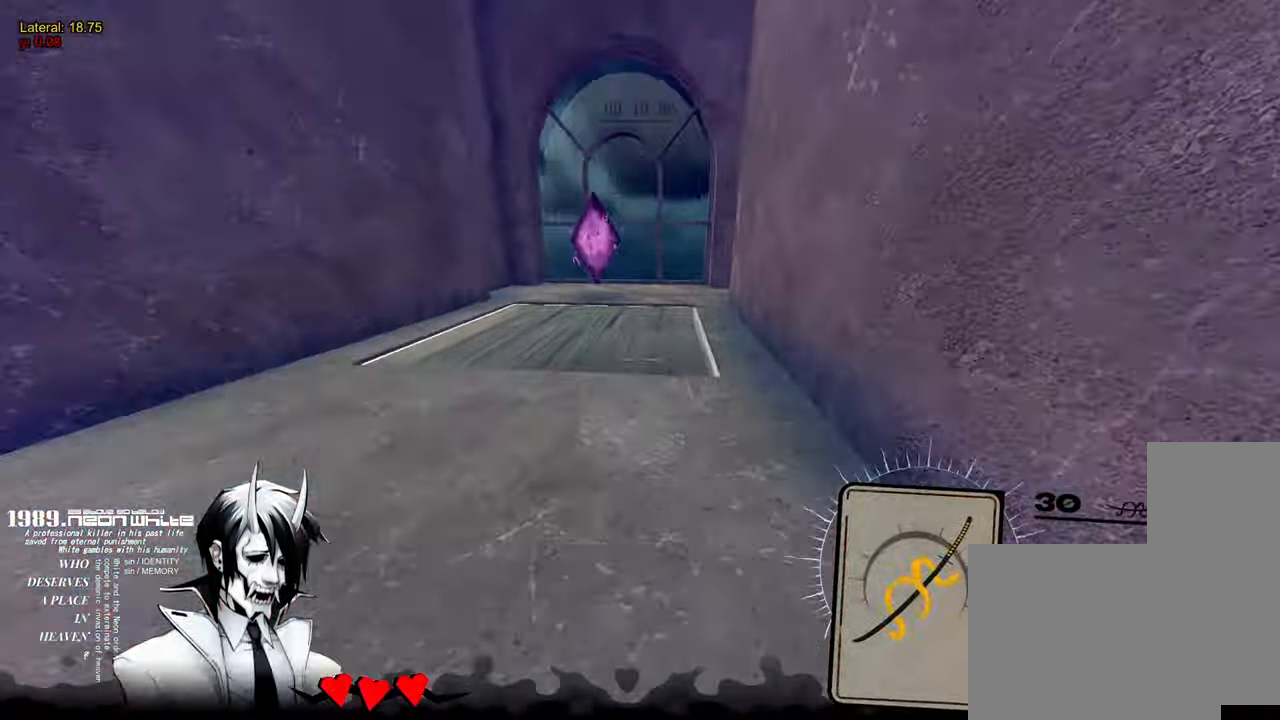
{"keys": ["w"], "mouse": [], "events": []}
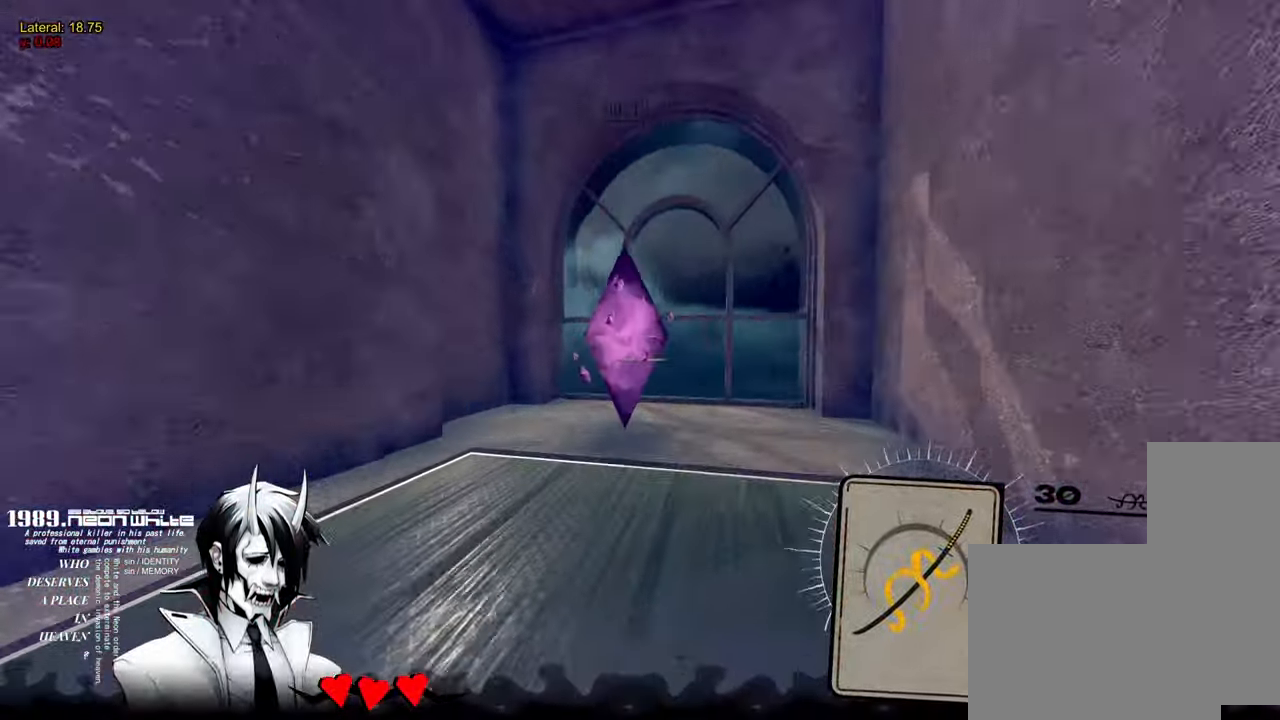
{"keys": ["w"], "mouse": [], "events": [[84, "mouse_left", "down"], [167, "mouse_left", "up"]]}
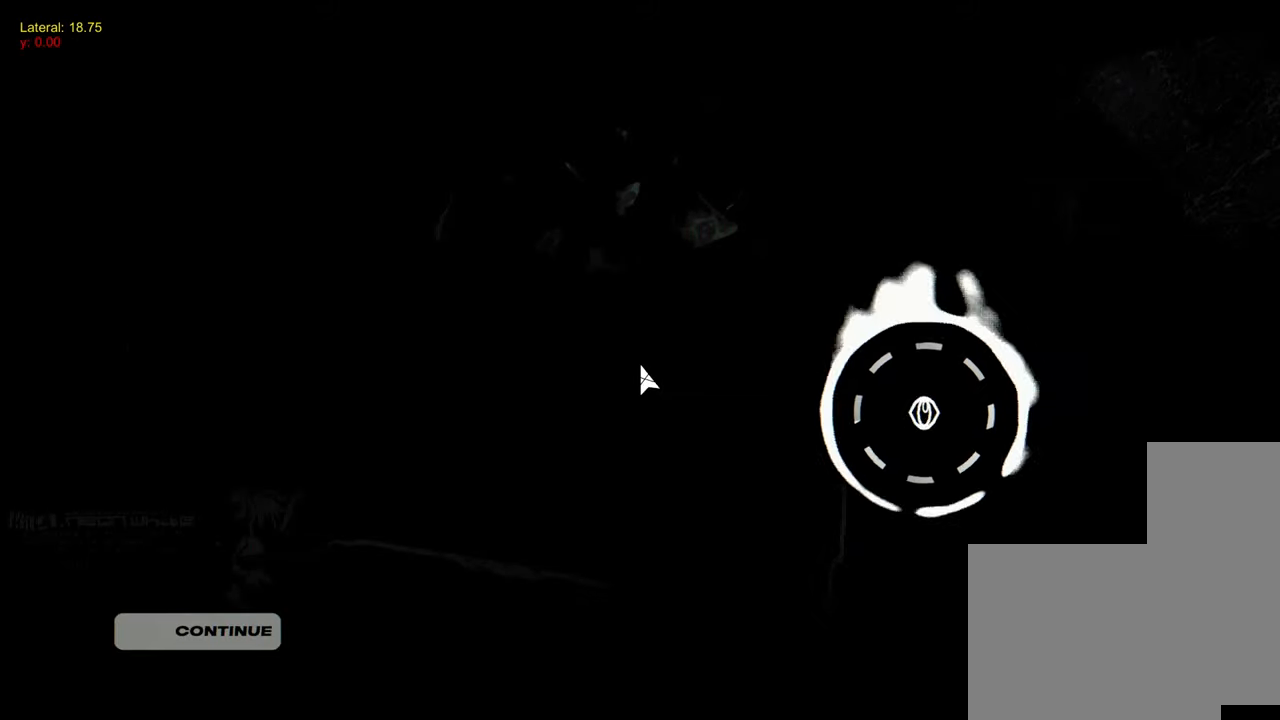
{"keys": [], "mouse": [], "events": [[100, "w", "up"]]}
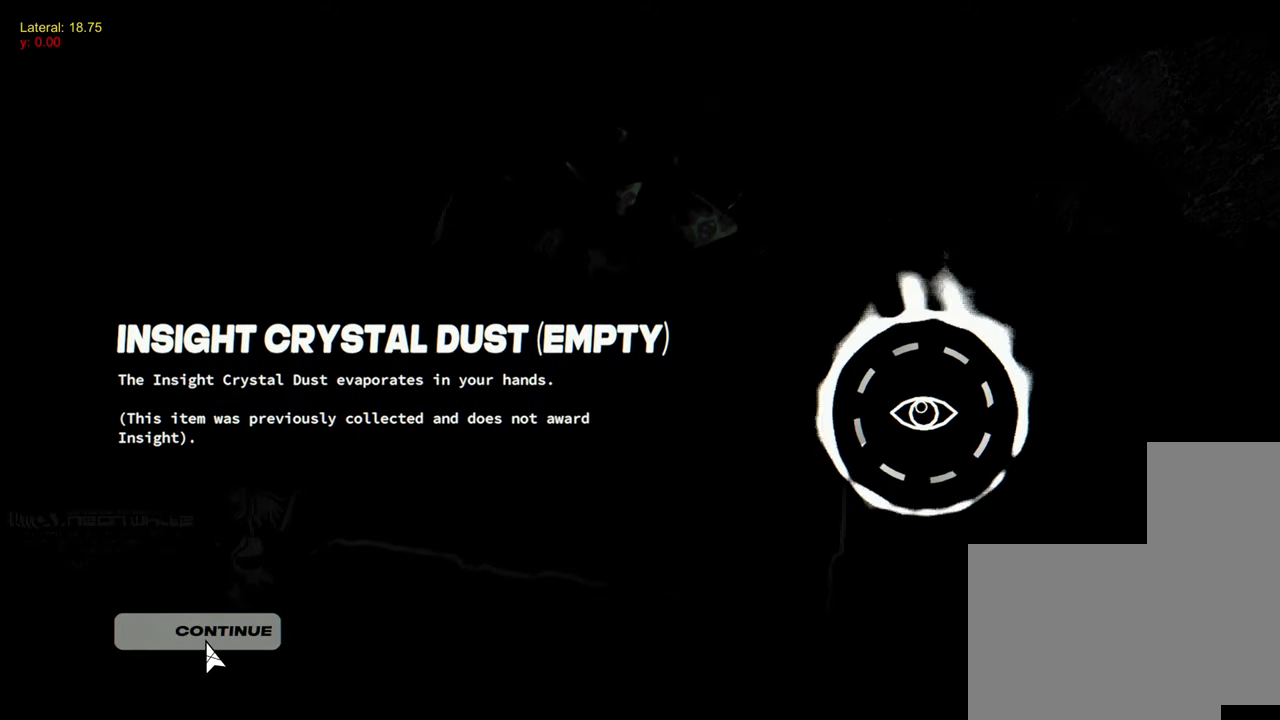
{"keys": [], "mouse": ["left"], "events": [[17, "mouse_left", "down"], [67, "mouse_left", "up"], [150, "mouse_left", "down"], [250, "mouse_left", "up"], [350, "mouse_left", "down"], [384, "mouse_left", "up"], [484, "mouse_left", "down"]]}
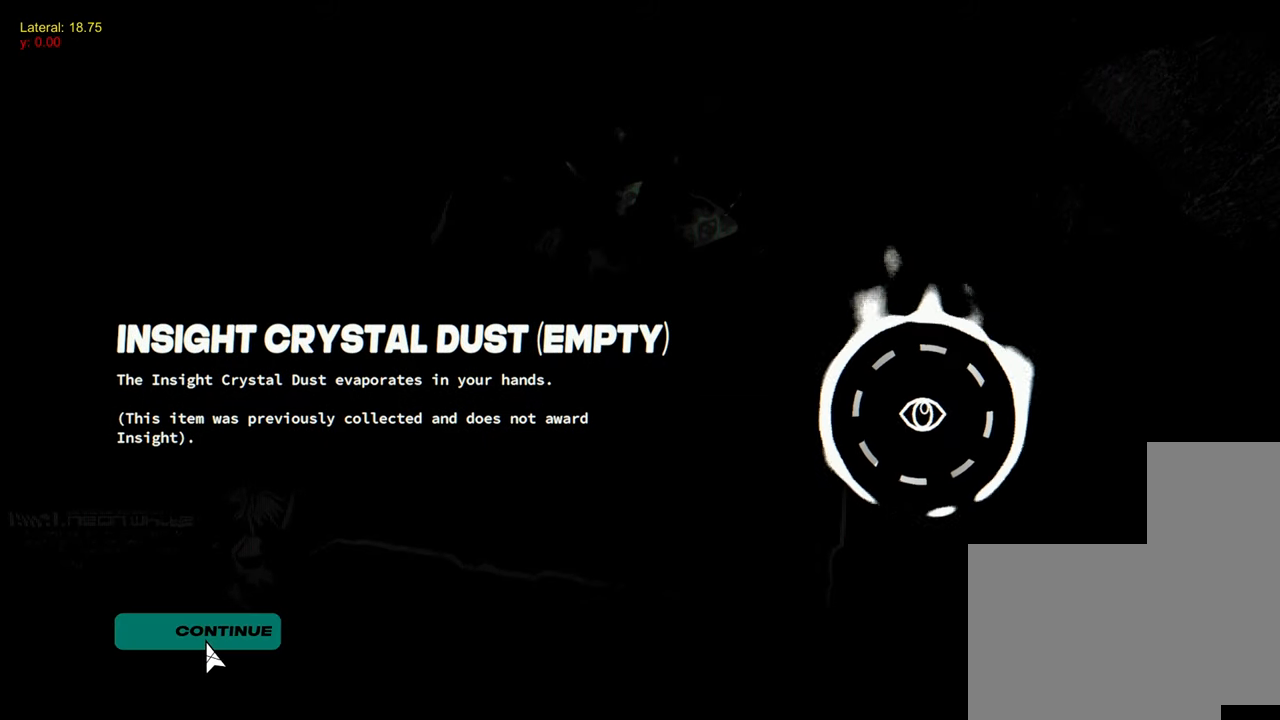
{"keys": [], "mouse": [], "events": [[34, "mouse_left", "up"], [134, "mouse_left", "down"], [267, "mouse_left", "up"]]}
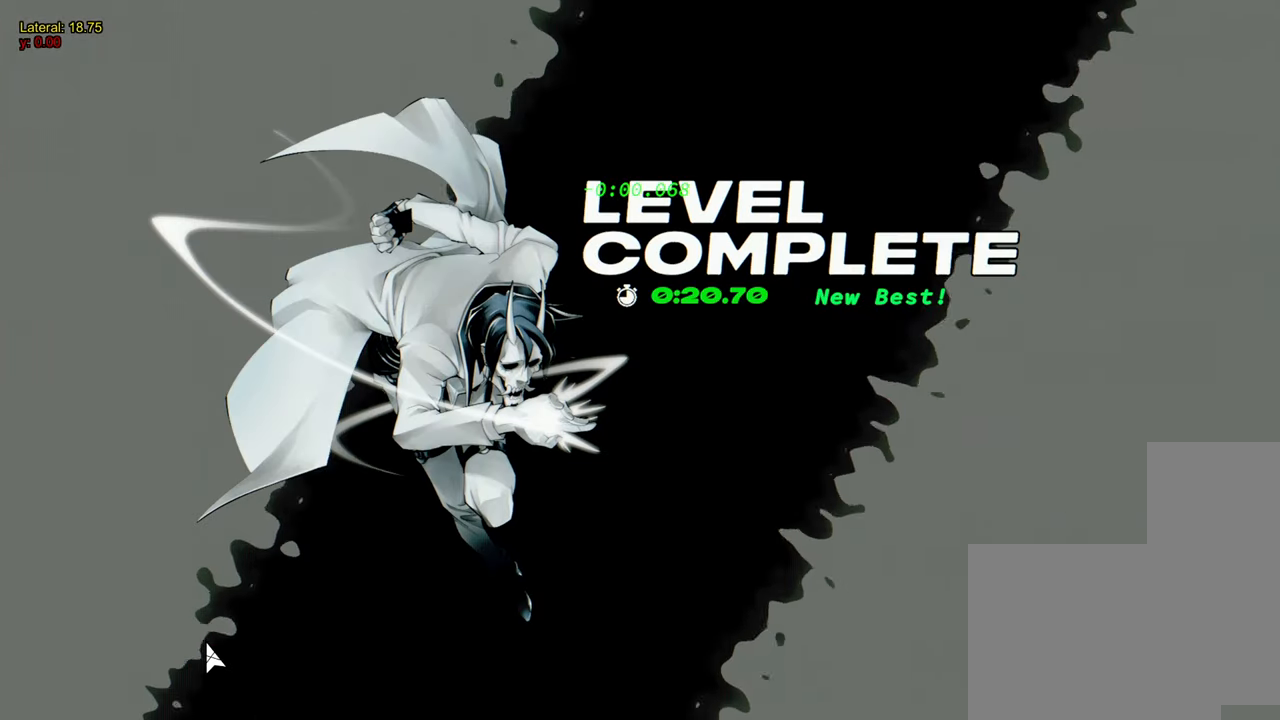
{"keys": [], "mouse": [], "events": []}
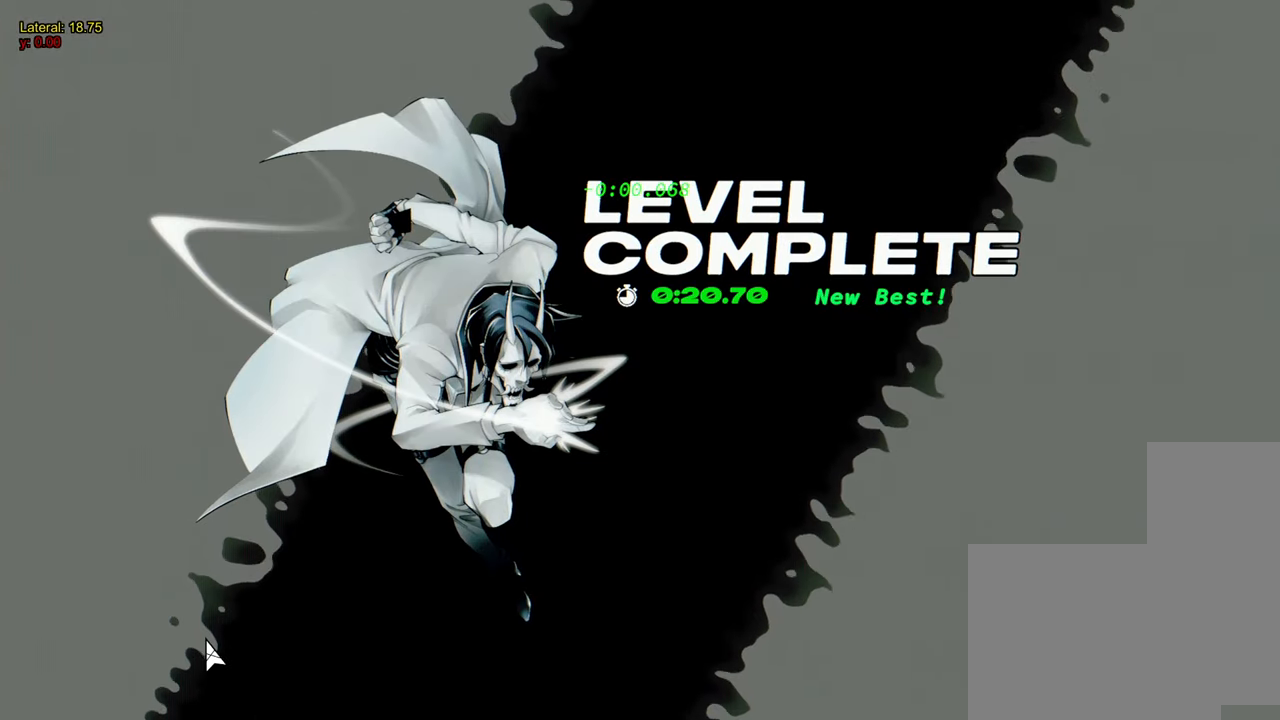
{"keys": [], "mouse": [], "events": []}
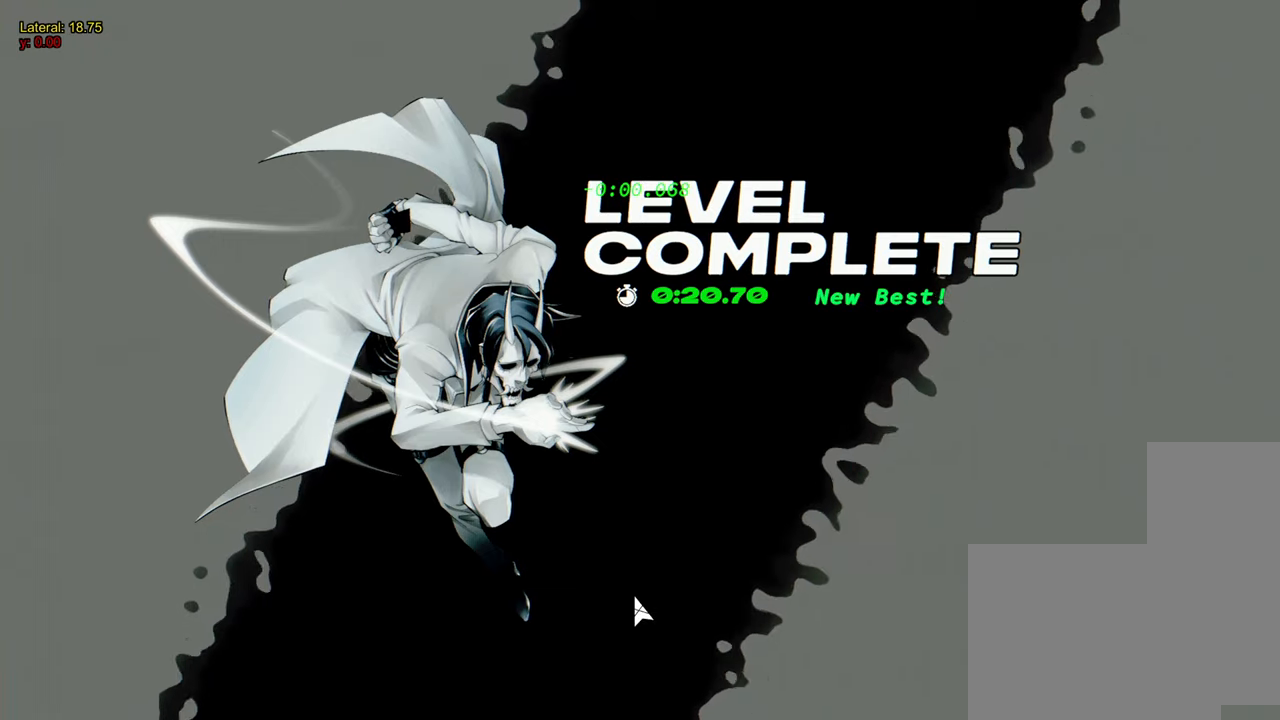
{"keys": [], "mouse": [], "events": []}
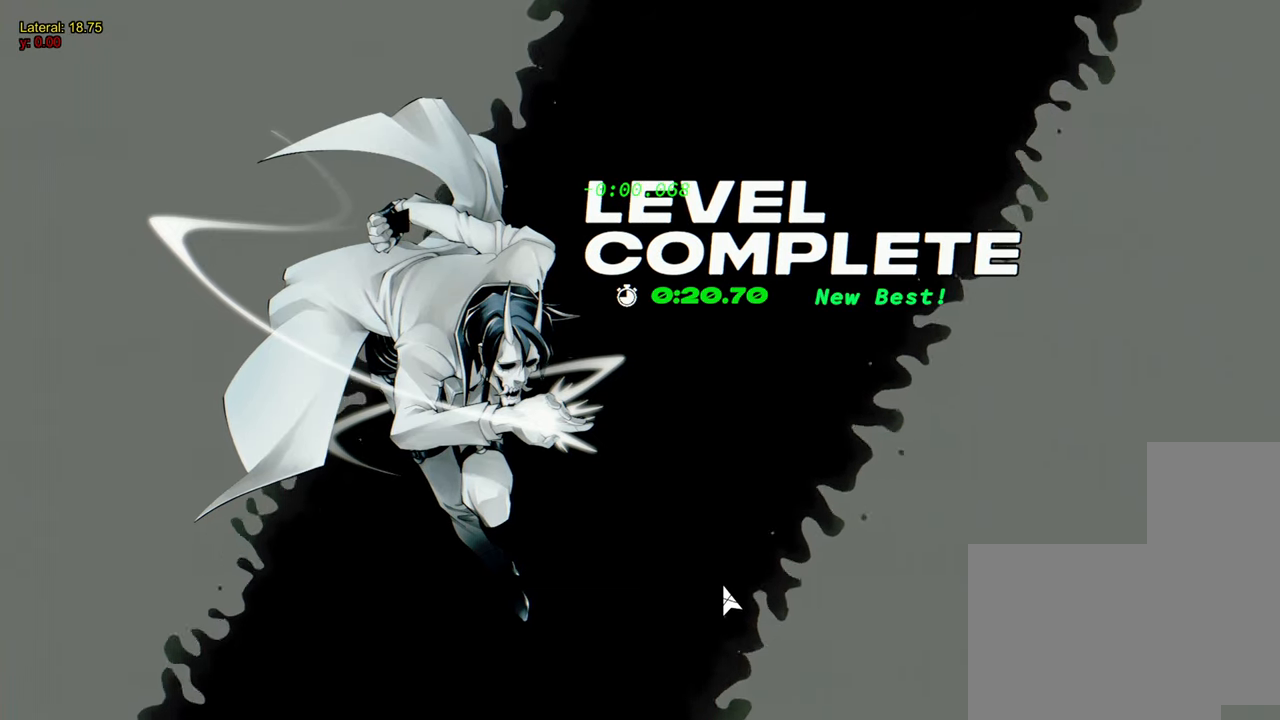
{"keys": [], "mouse": [], "events": []}
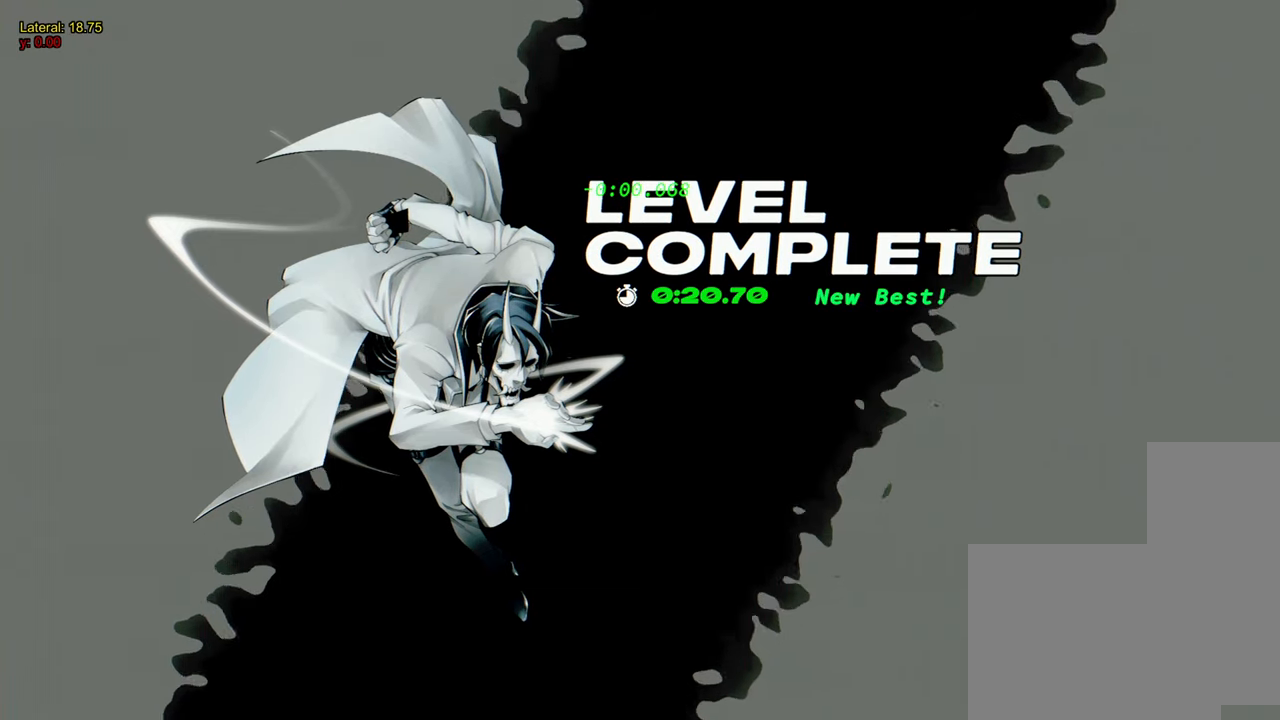
{"keys": [], "mouse": [], "events": []}
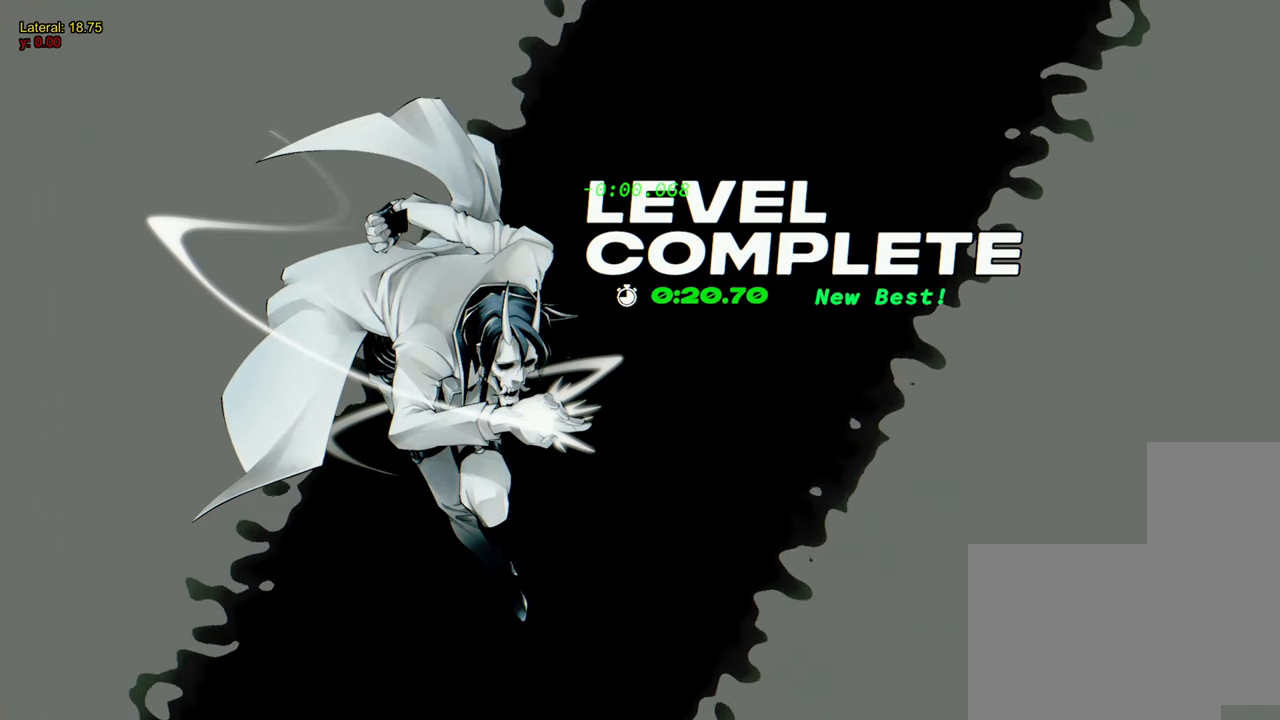
{"keys": [], "mouse": [], "events": []}
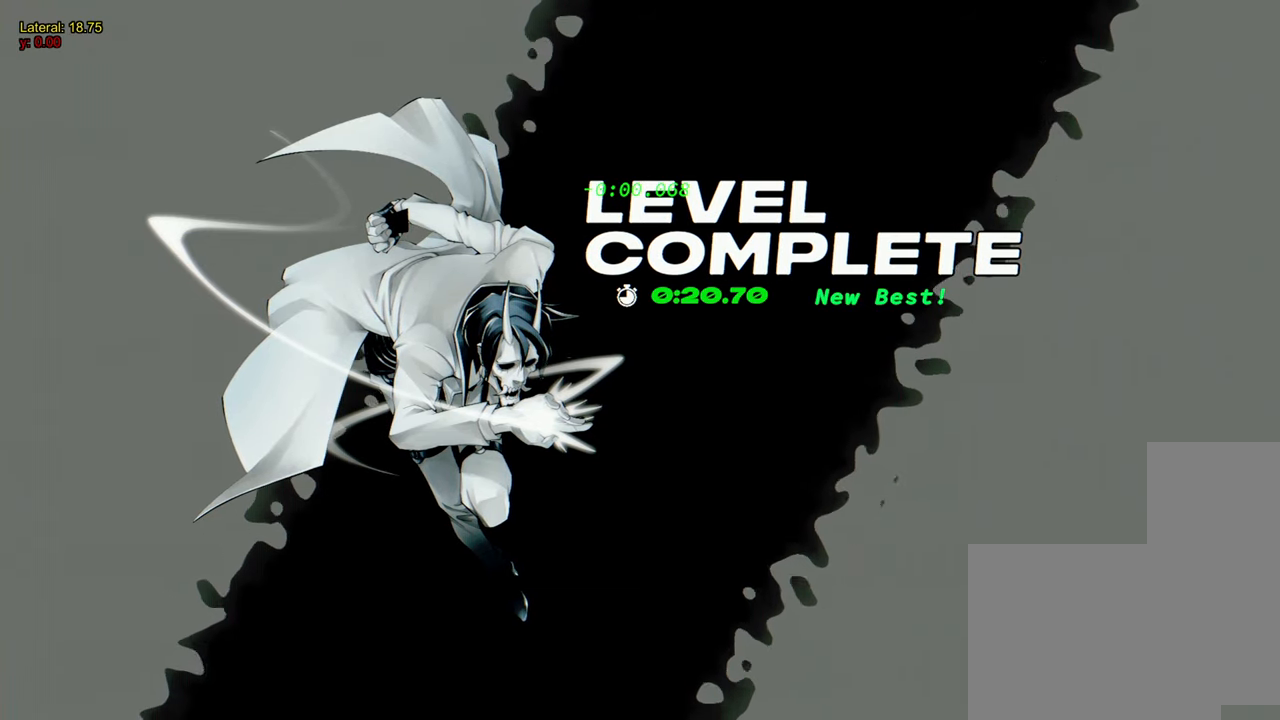
{"keys": [], "mouse": [], "events": []}
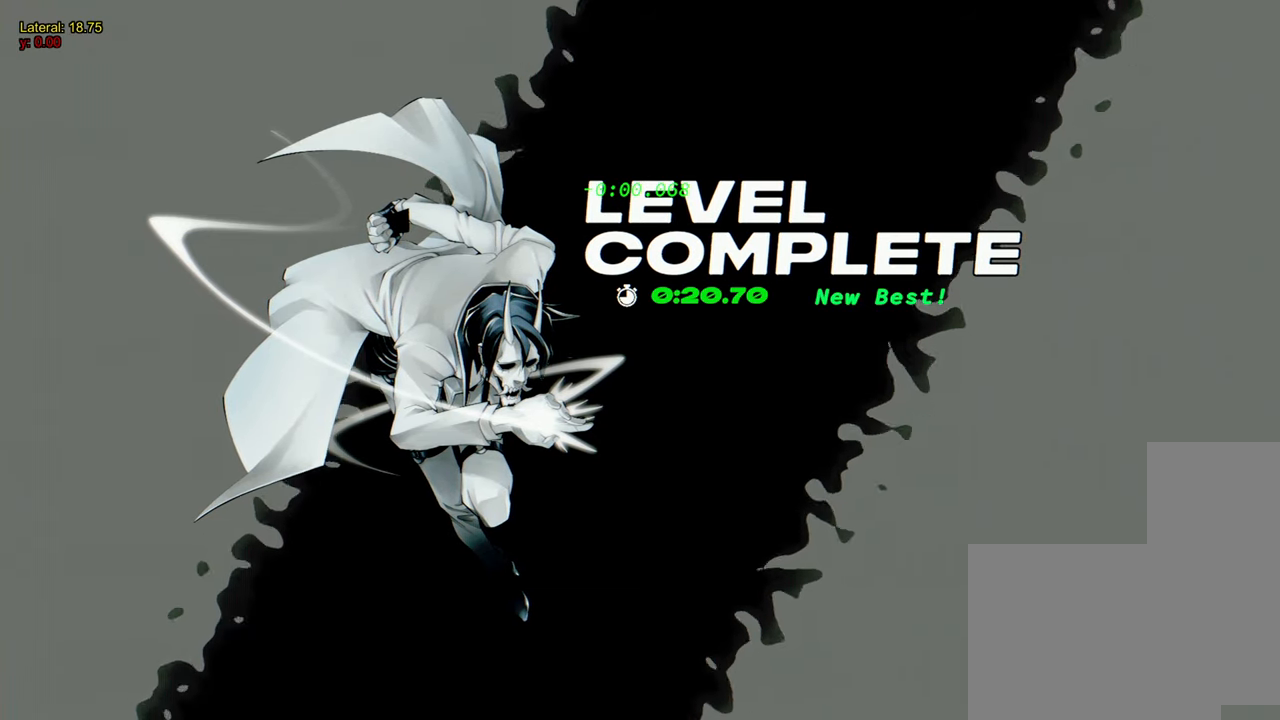
{"keys": [], "mouse": [], "events": []}
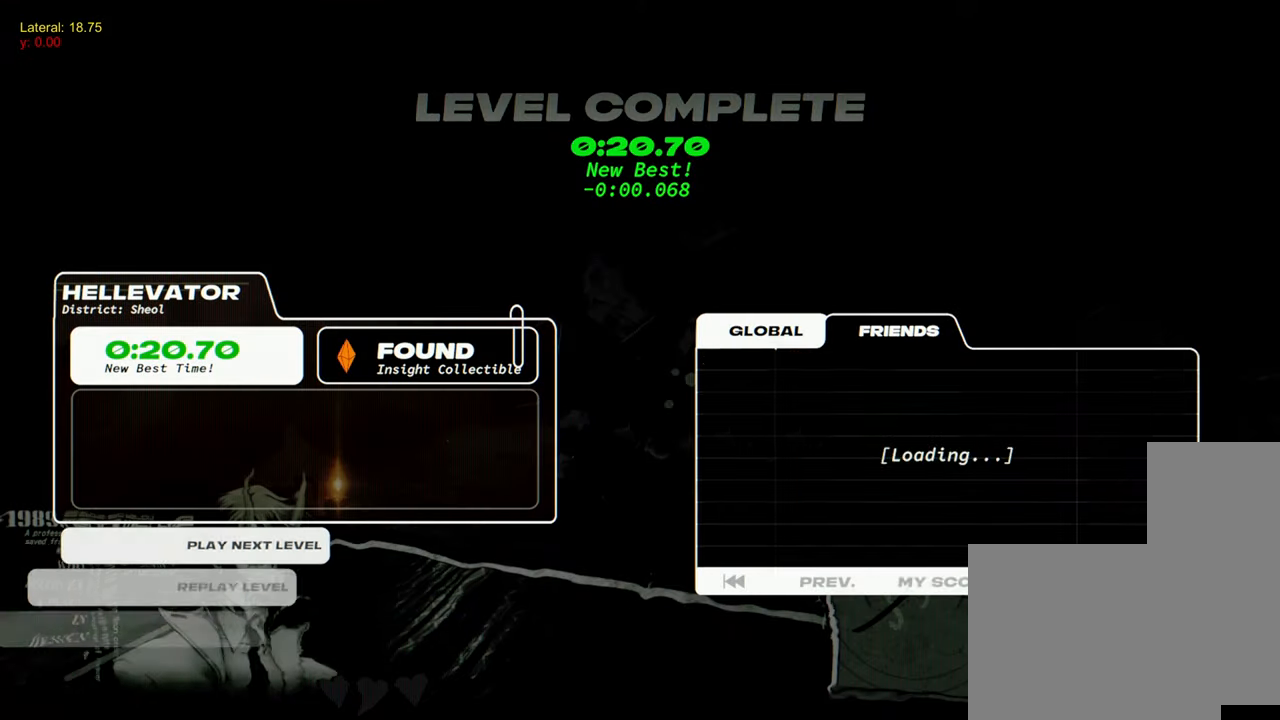
{"keys": [], "mouse": [], "events": []}
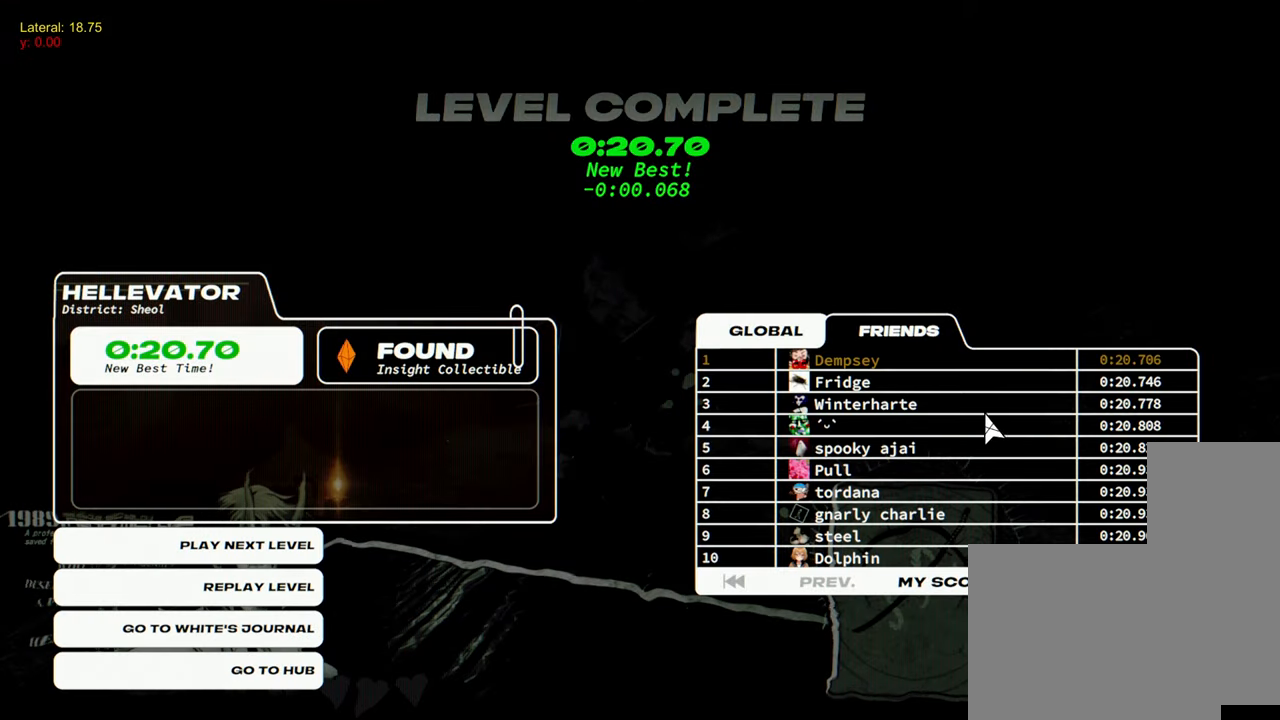
{"keys": [], "mouse": [], "events": []}
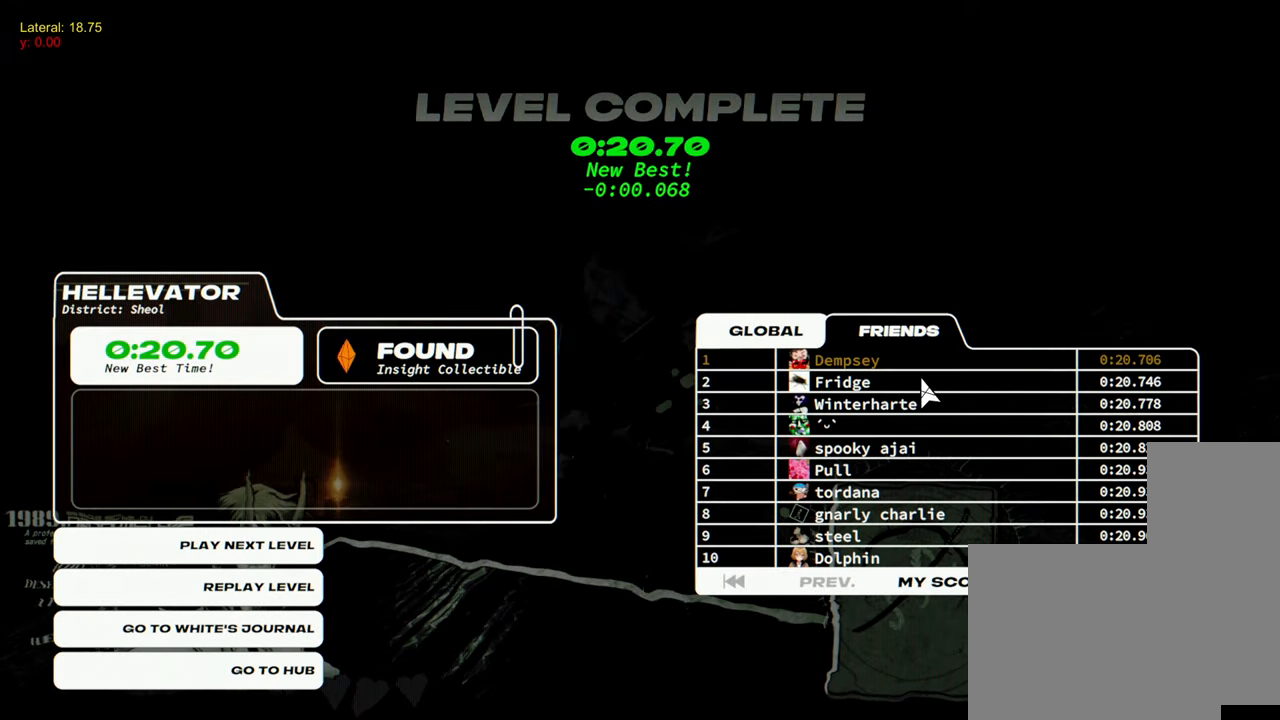
{"keys": [], "mouse": [], "events": [[350, "mouse_left", "down"], [433, "mouse_left", "up"]]}